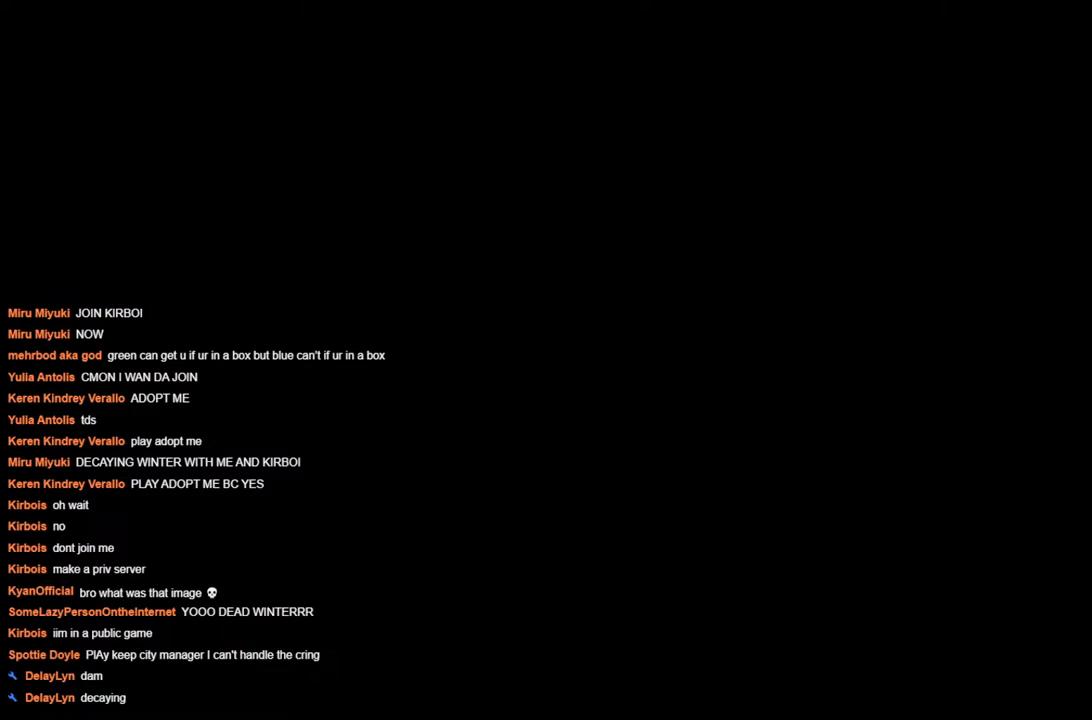
Gameplay with keyboard; each line is a JSON object with the keys held at the frame after it. "events" lists presses ("down") and releases ("up") of "a", "ctrl", "d", "s", "space" and "w" between this image and that frame as [ms after this image, input, new state], when the widget could be followed in between. No other keys are recorded. Mouse input is not recorded.
{"keys": [], "events": [[134, "space", "down"], [167, "space", "up"]]}
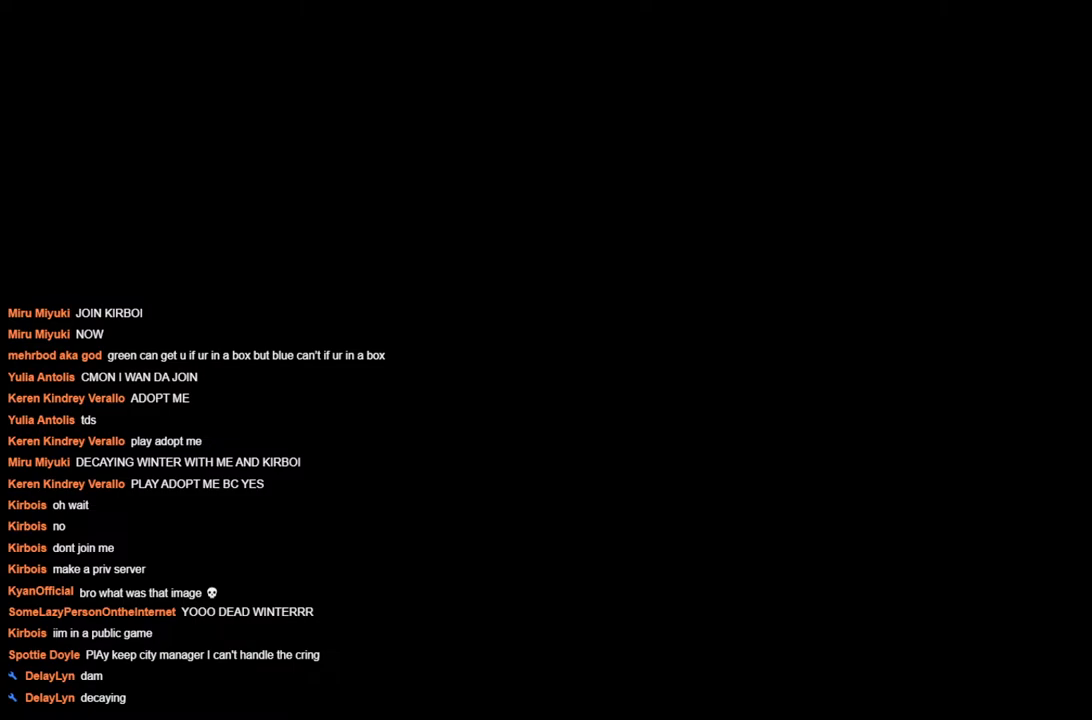
{"keys": ["space"], "events": [[484, "space", "down"]]}
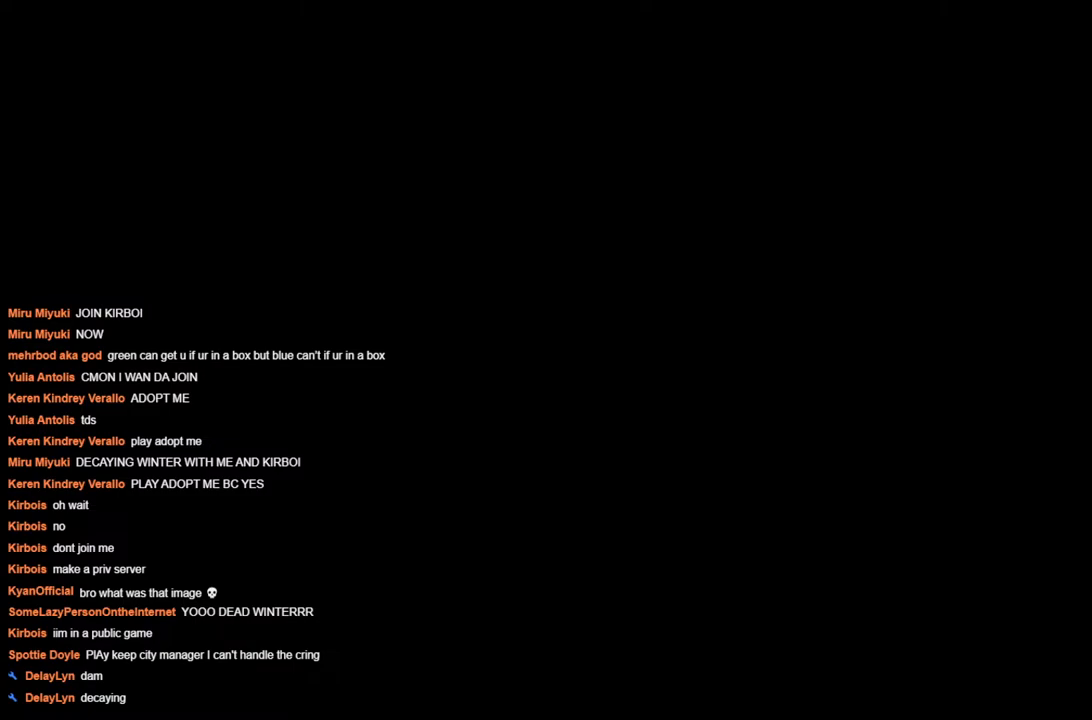
{"keys": ["space"], "events": []}
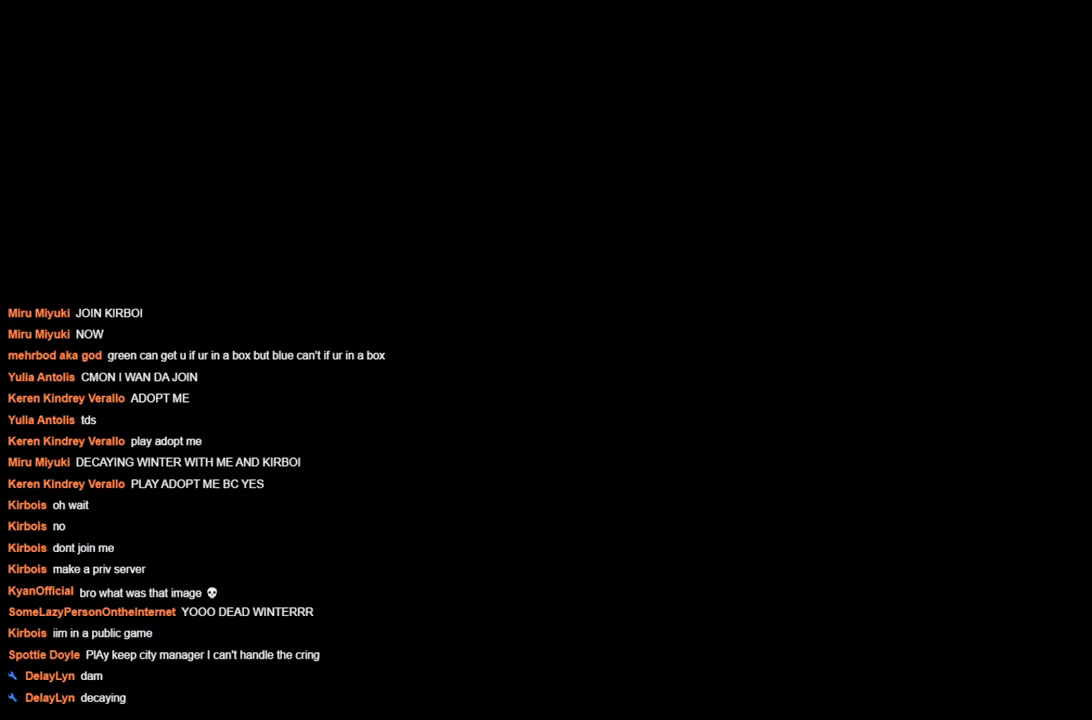
{"keys": ["space"], "events": []}
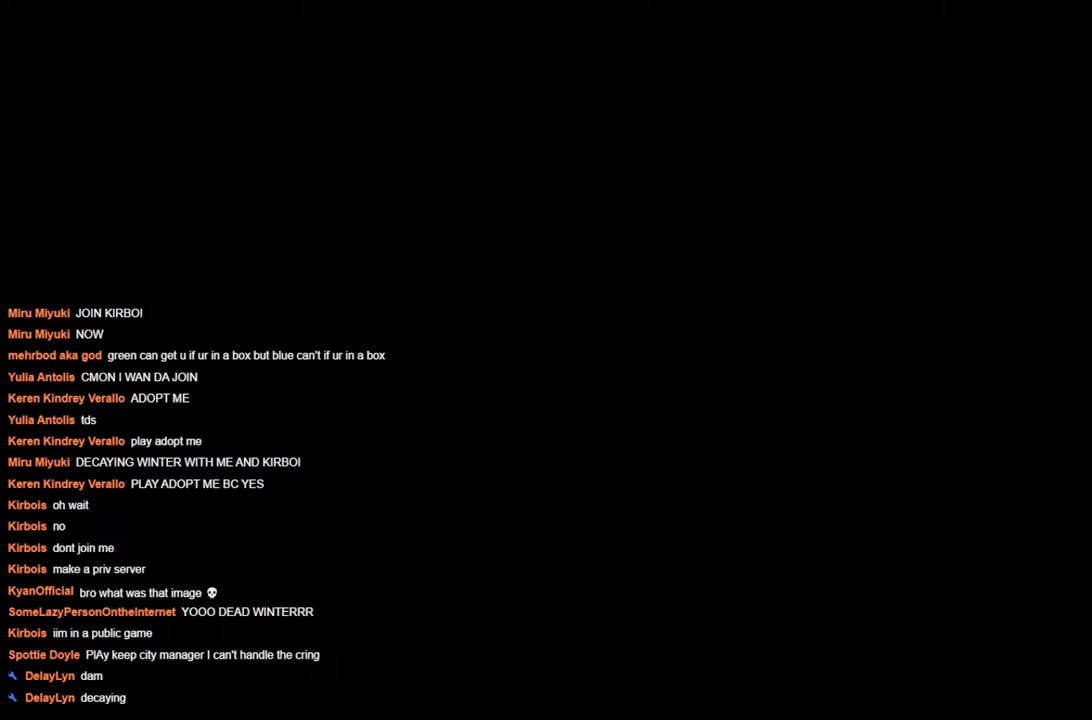
{"keys": ["space"], "events": []}
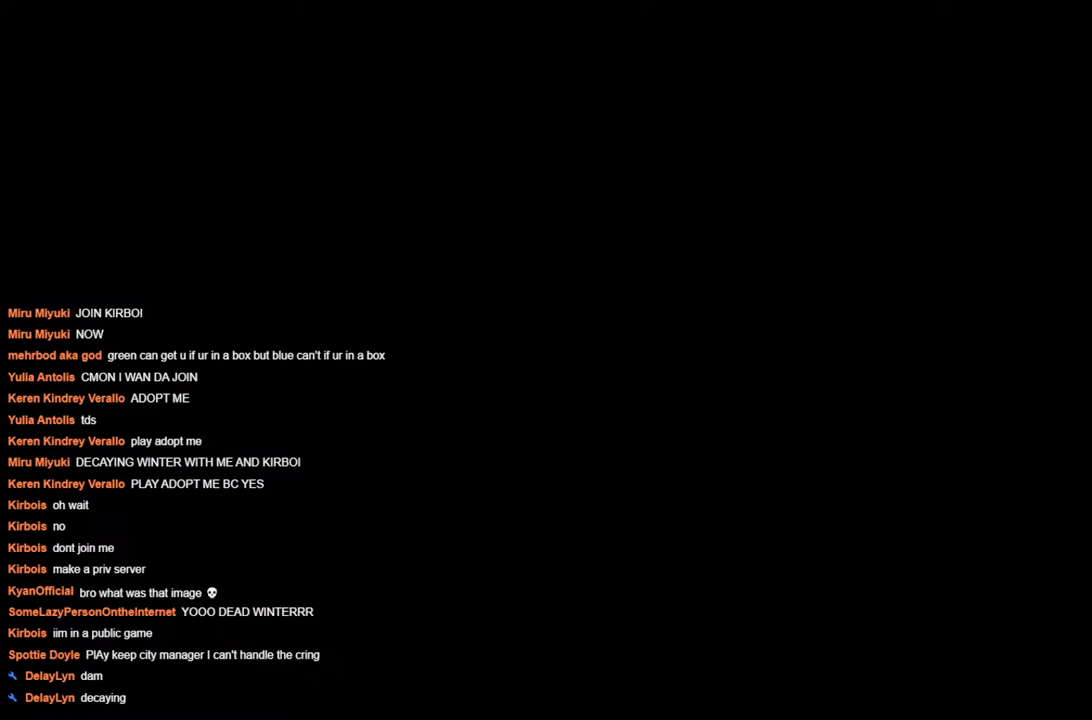
{"keys": ["space"], "events": []}
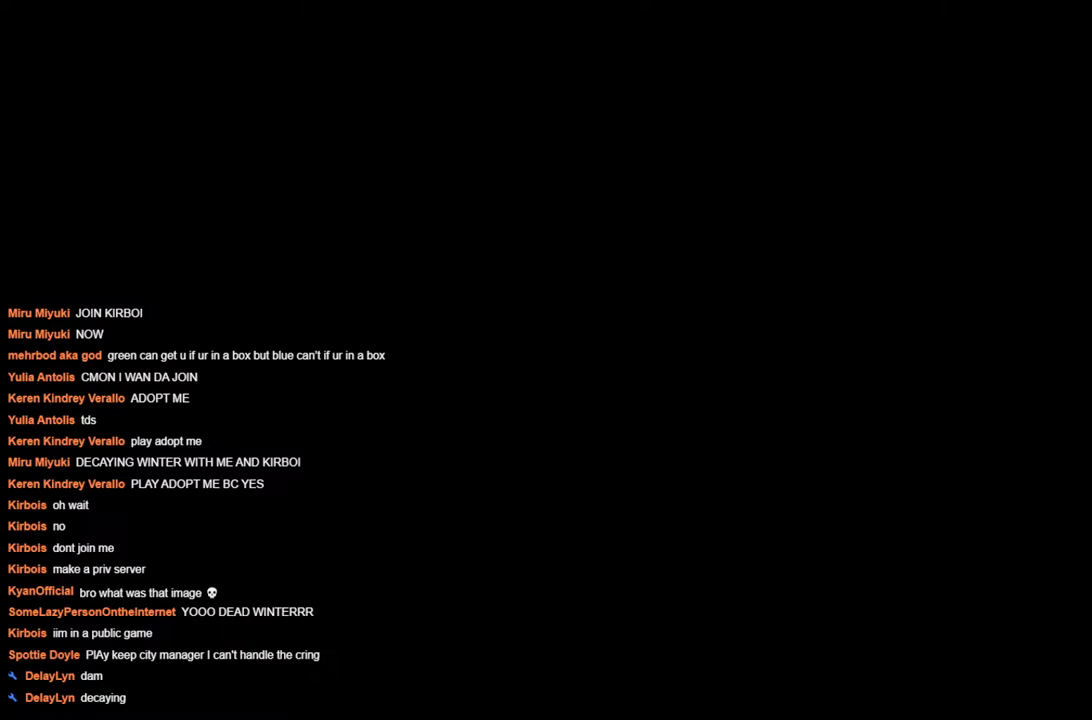
{"keys": ["space"], "events": []}
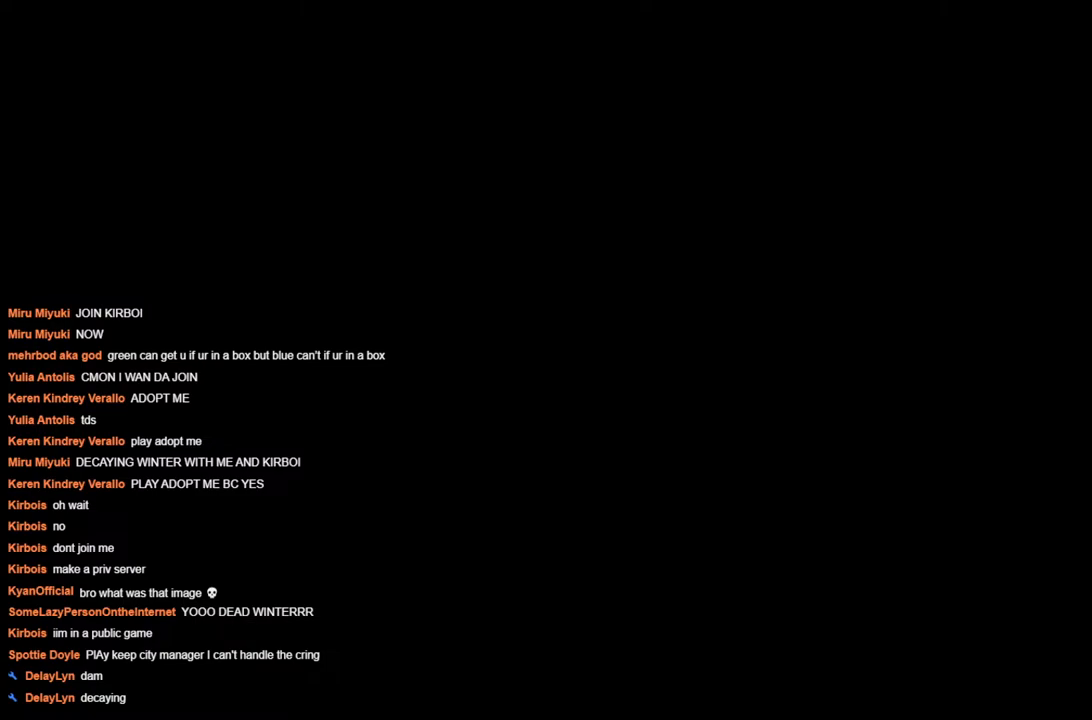
{"keys": ["space"], "events": []}
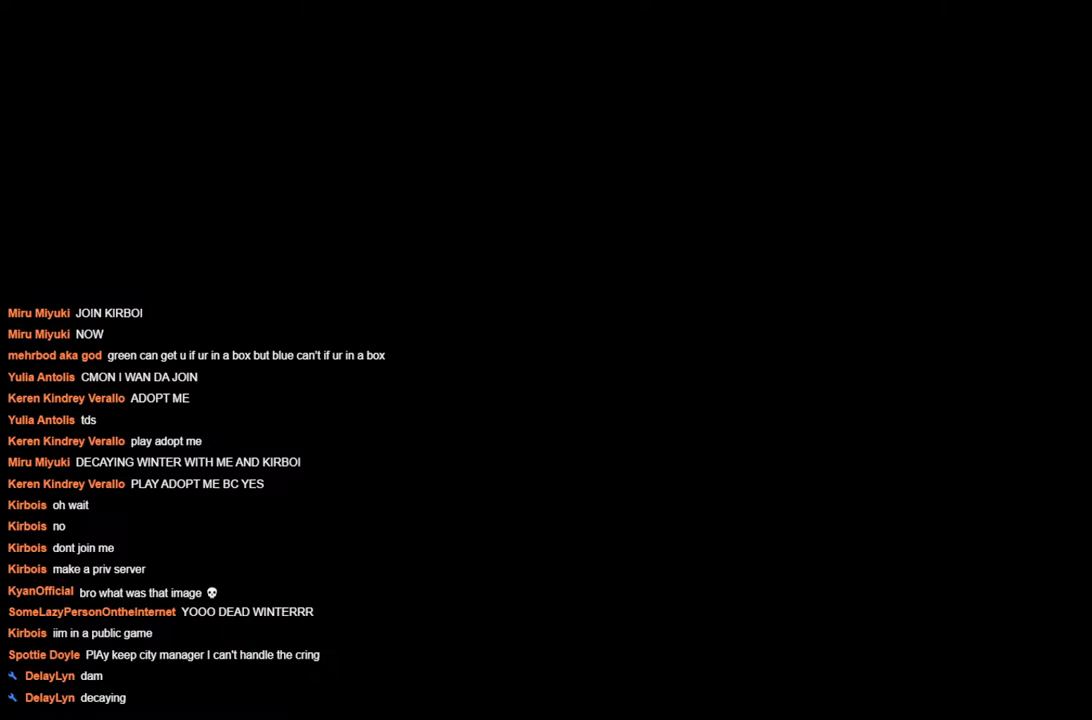
{"keys": ["space"], "events": []}
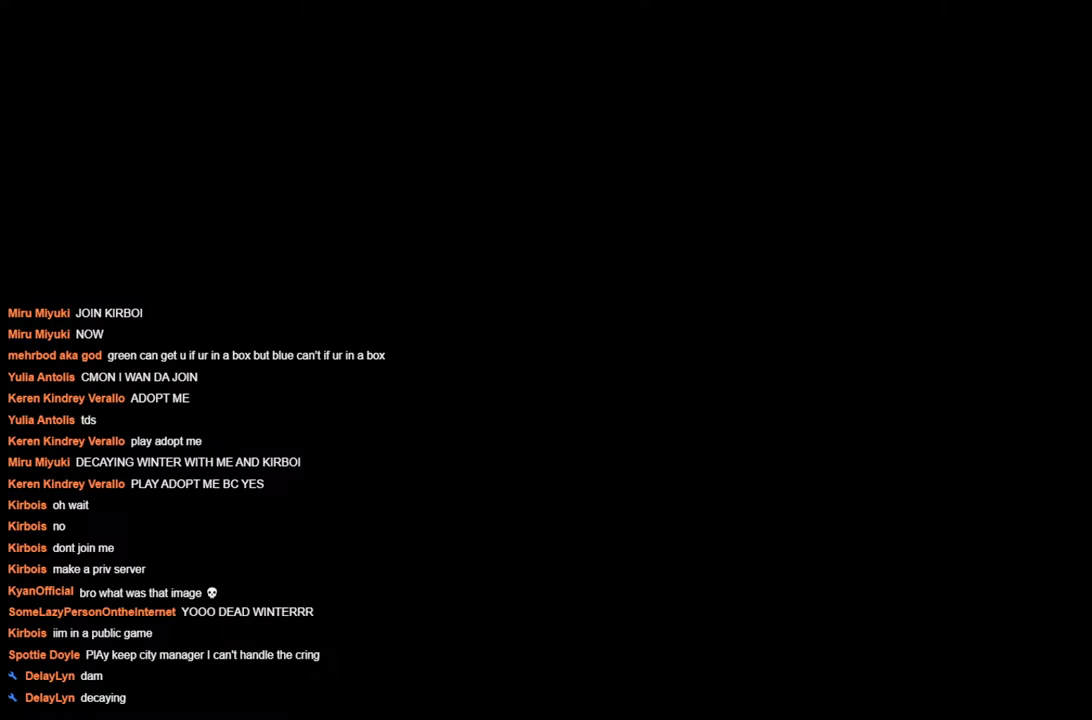
{"keys": ["space"], "events": []}
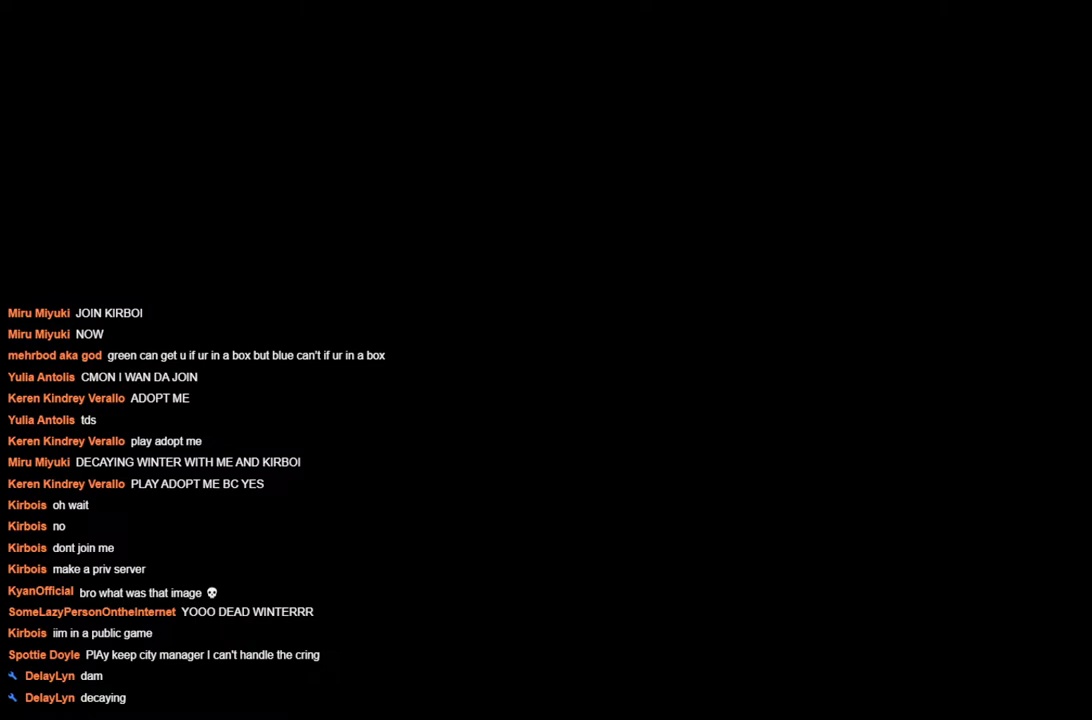
{"keys": ["space"], "events": []}
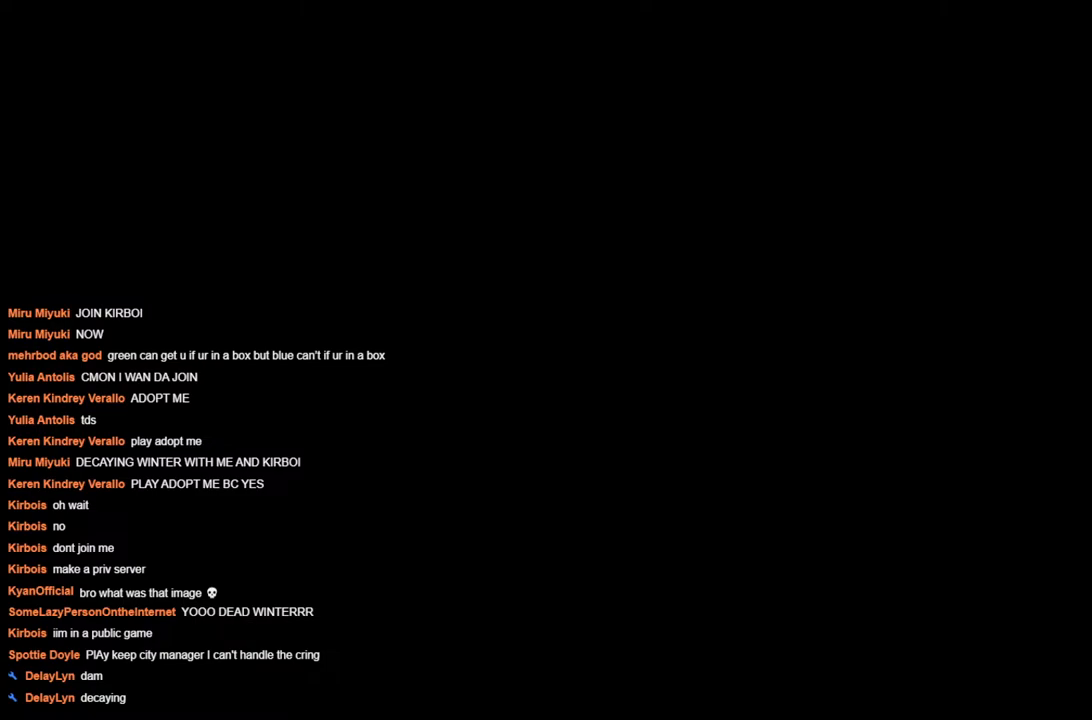
{"keys": ["space"], "events": []}
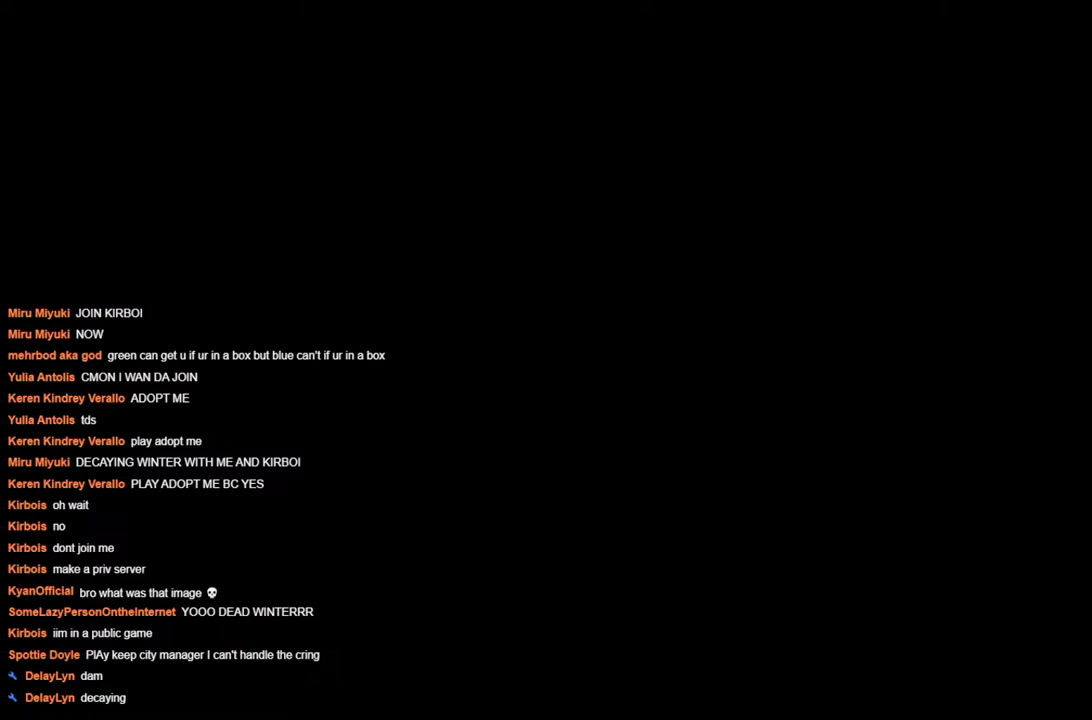
{"keys": ["space"], "events": []}
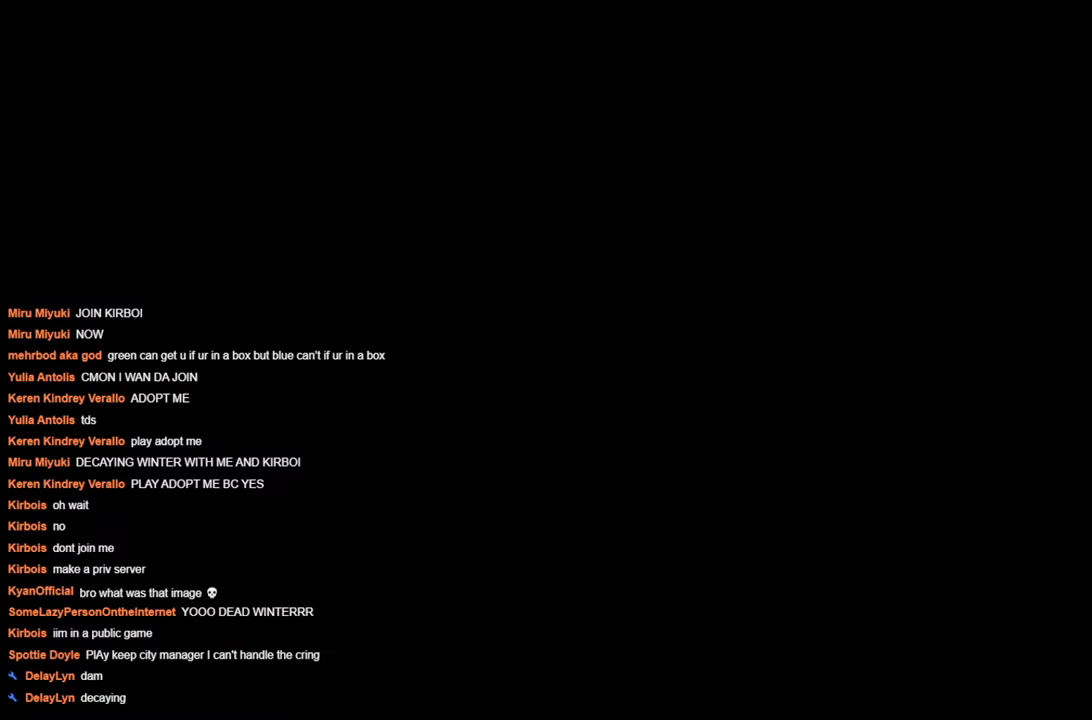
{"keys": ["space"], "events": []}
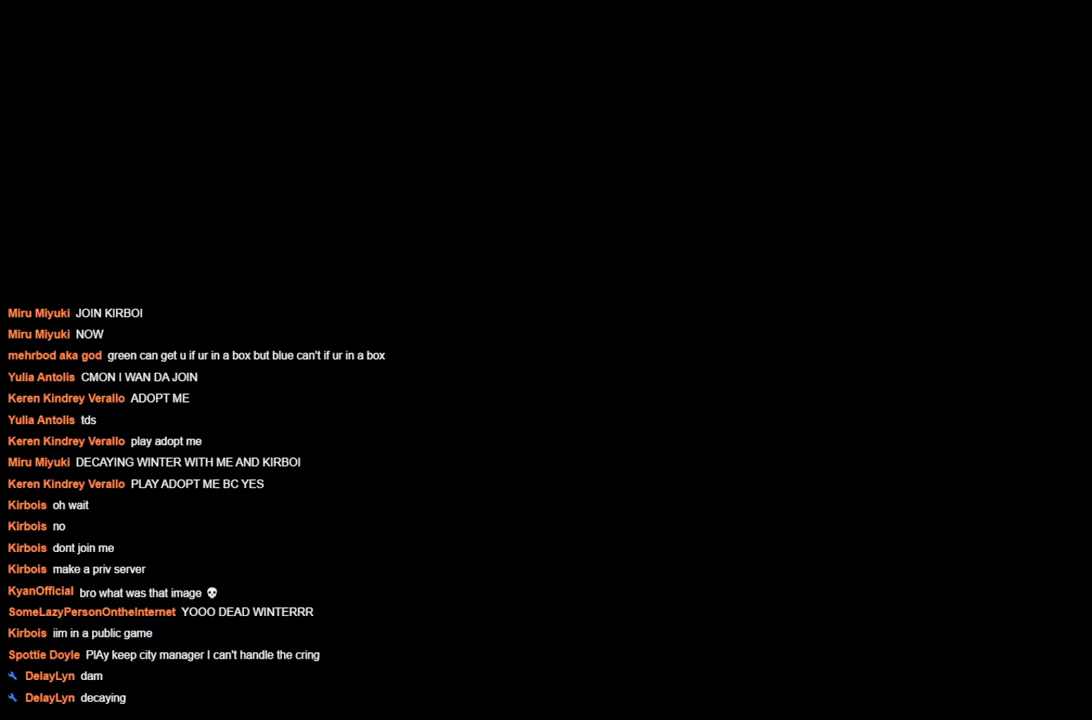
{"keys": ["space"], "events": []}
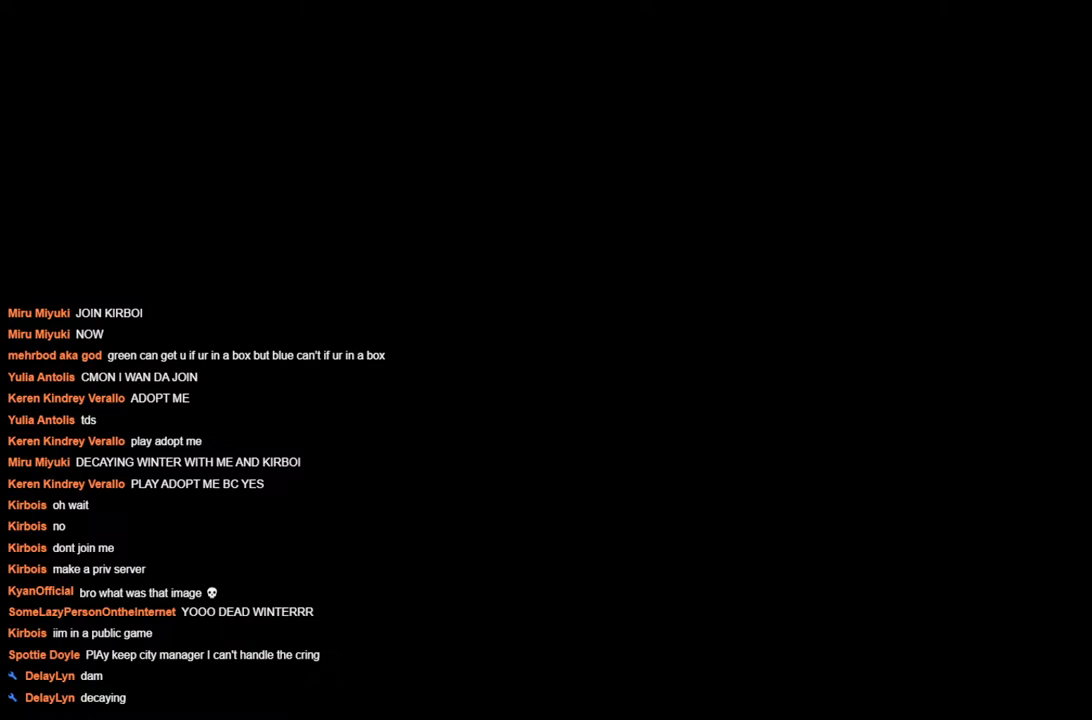
{"keys": ["space"], "events": []}
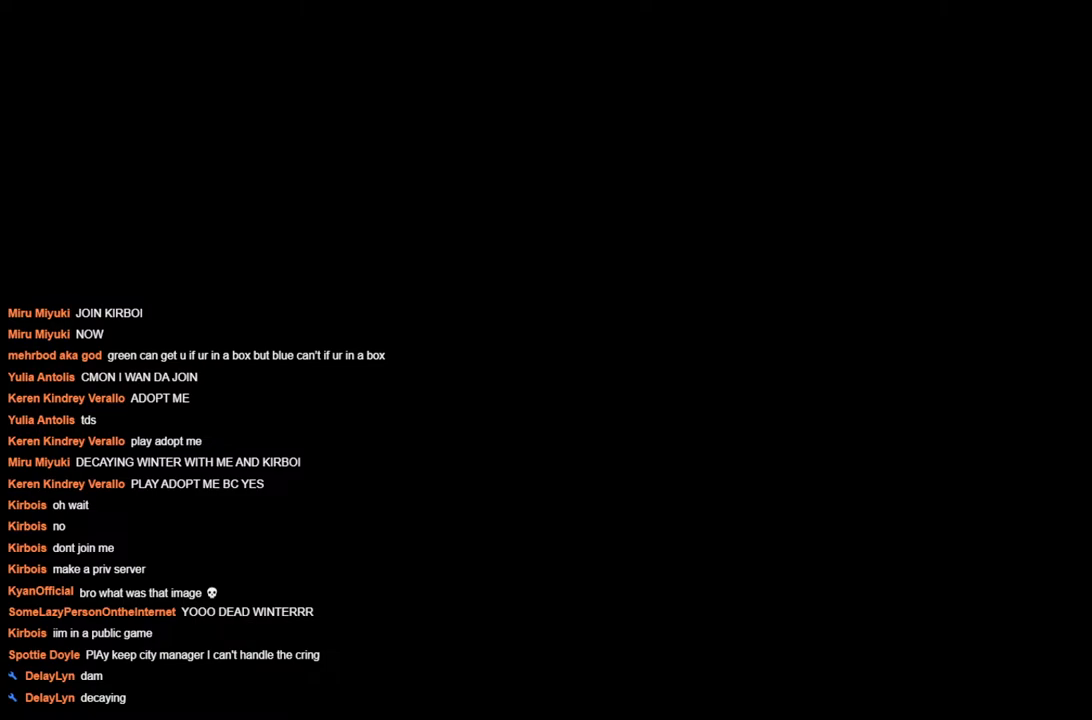
{"keys": ["space"], "events": []}
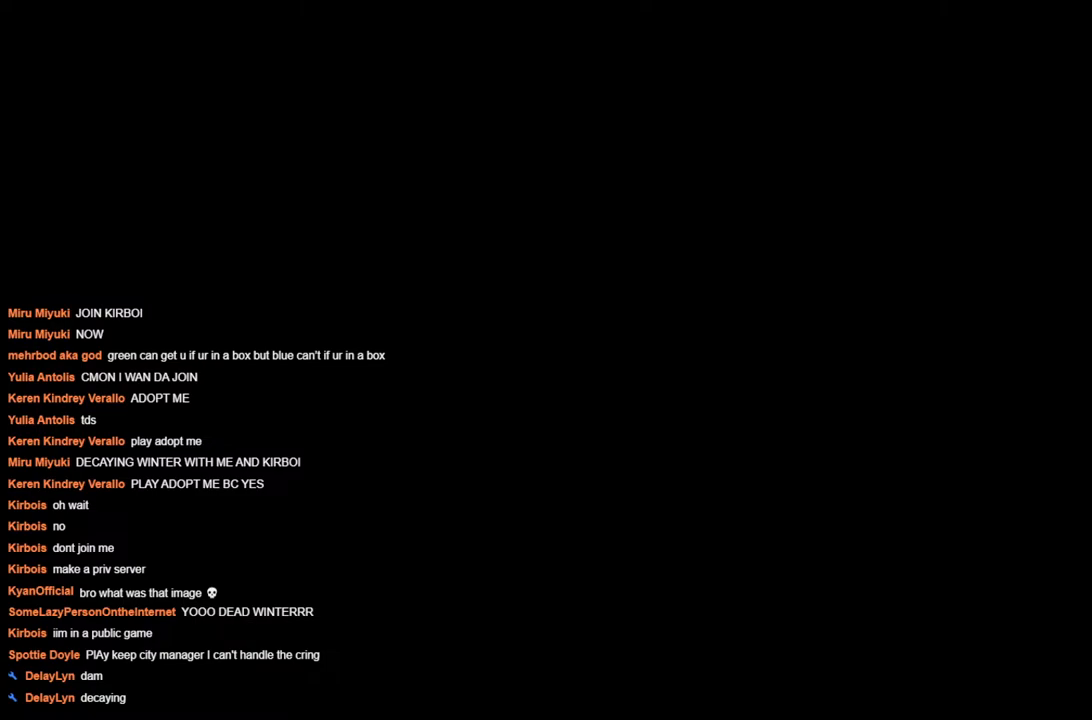
{"keys": ["space"], "events": []}
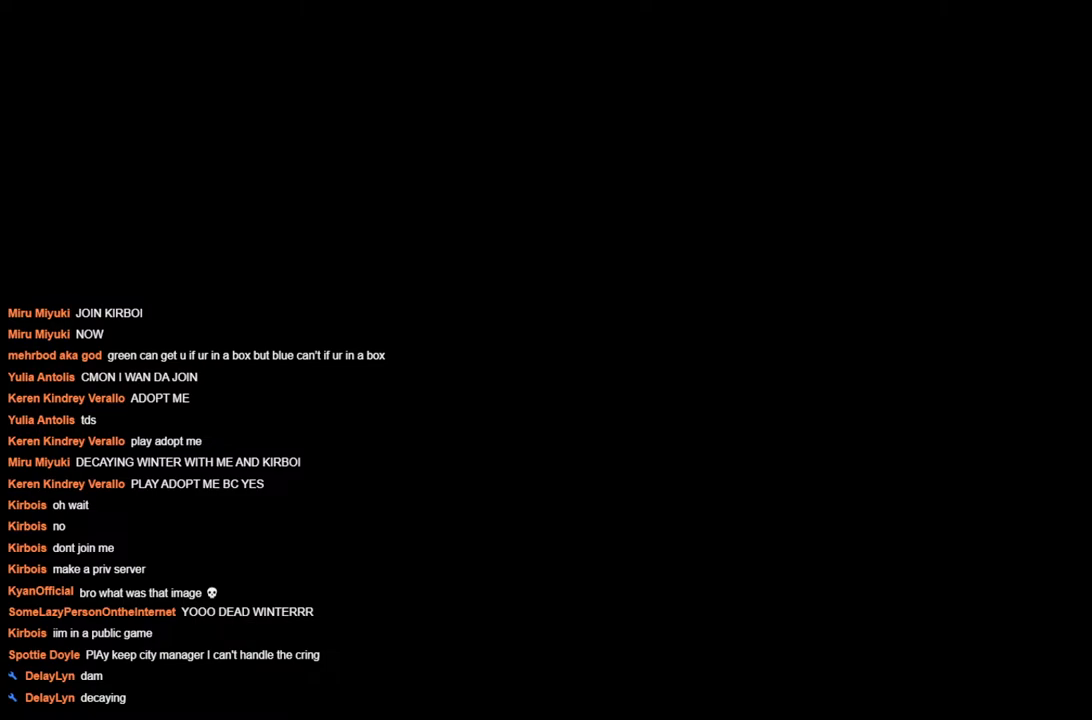
{"keys": ["space"], "events": []}
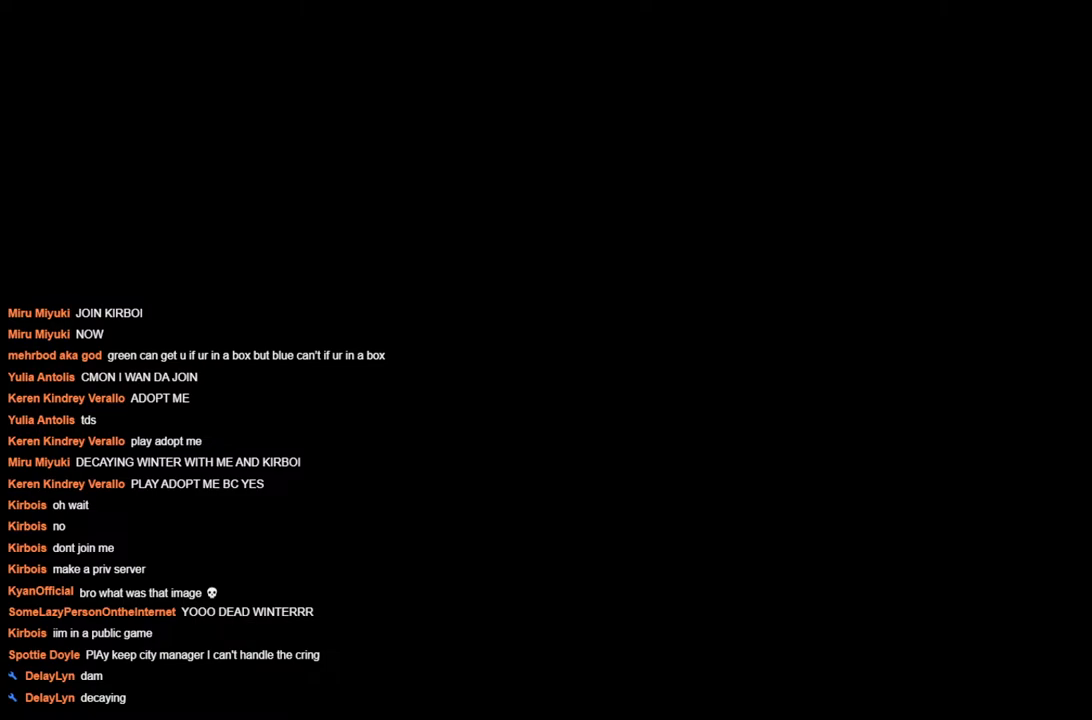
{"keys": ["space"], "events": []}
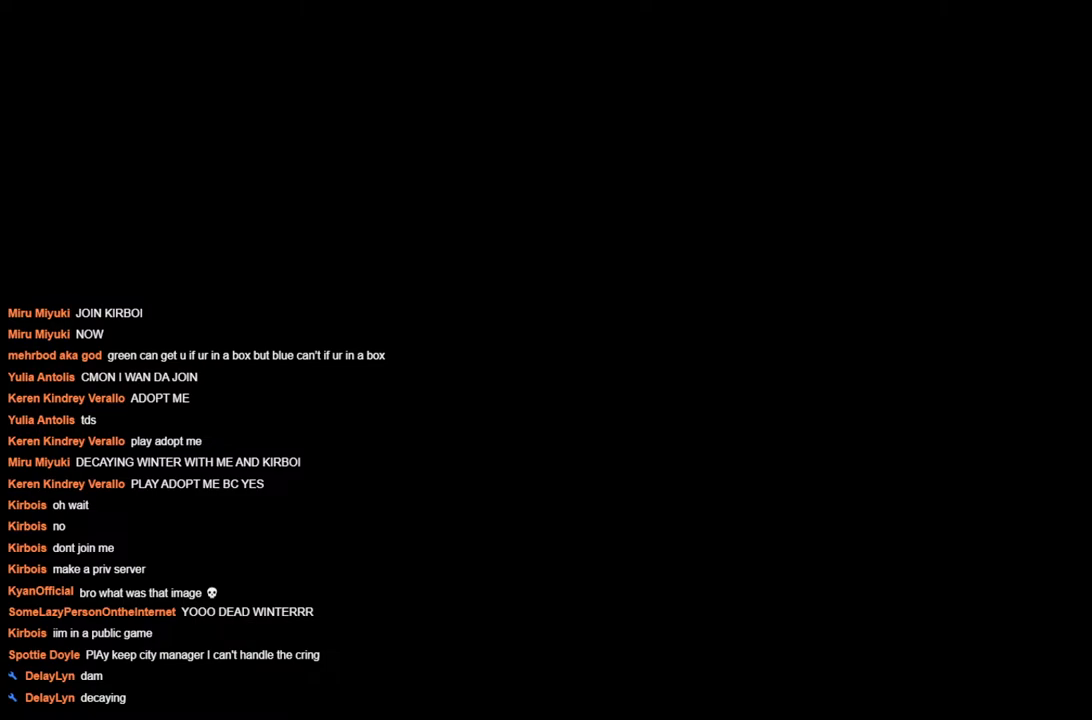
{"keys": ["space"], "events": []}
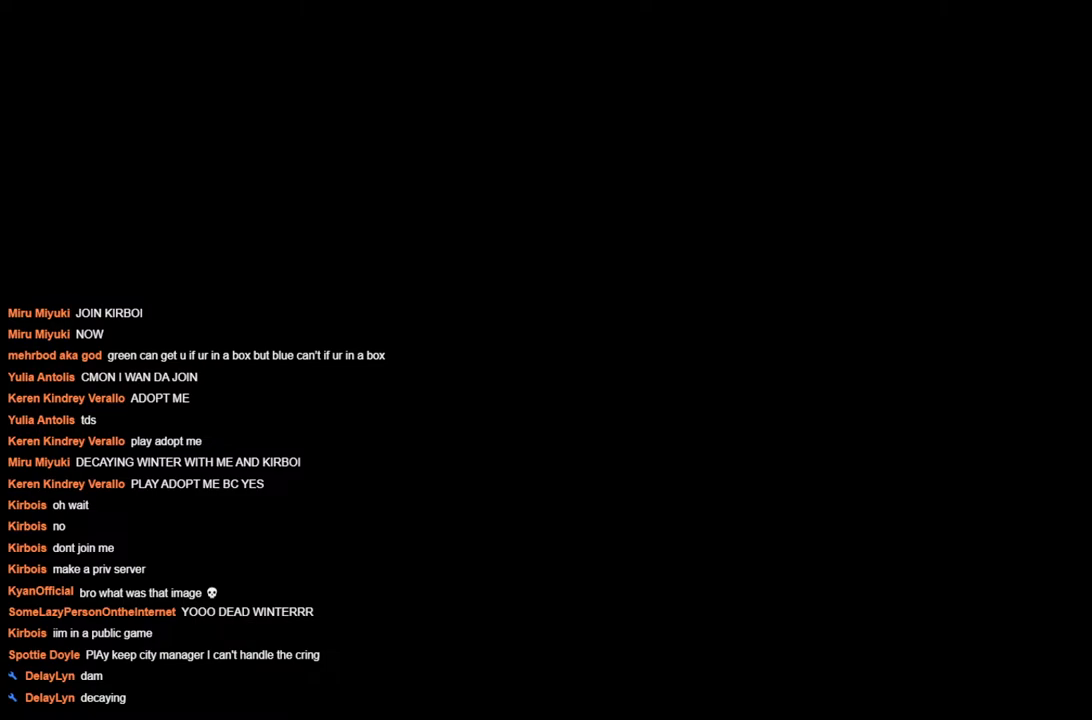
{"keys": ["space"], "events": []}
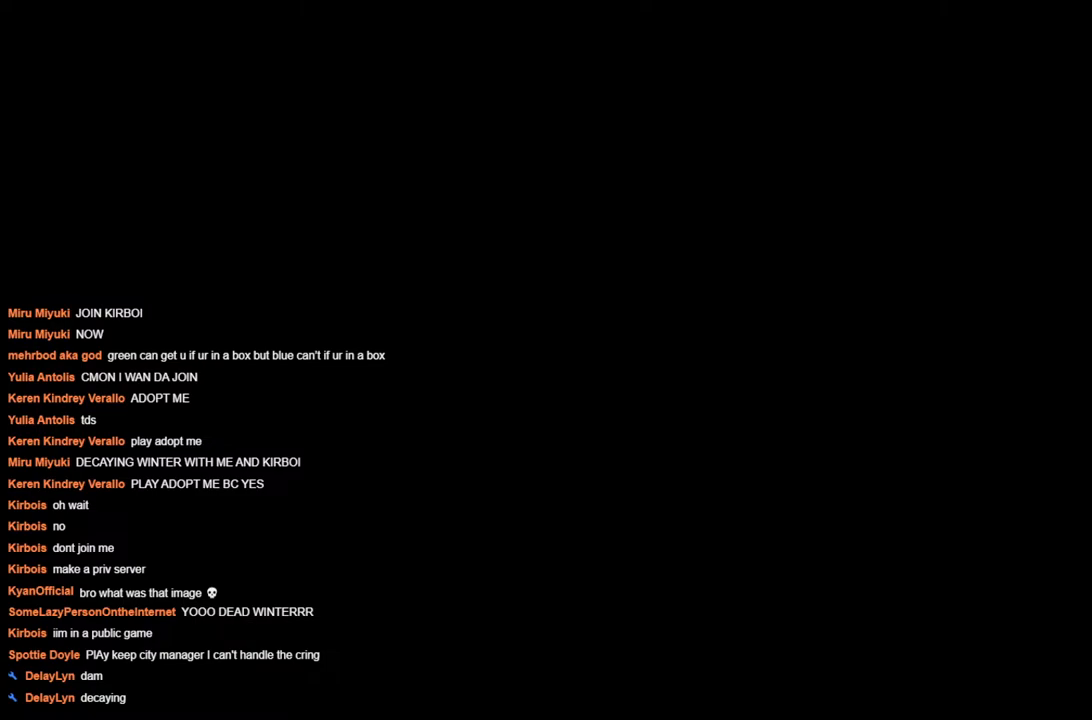
{"keys": ["space"], "events": []}
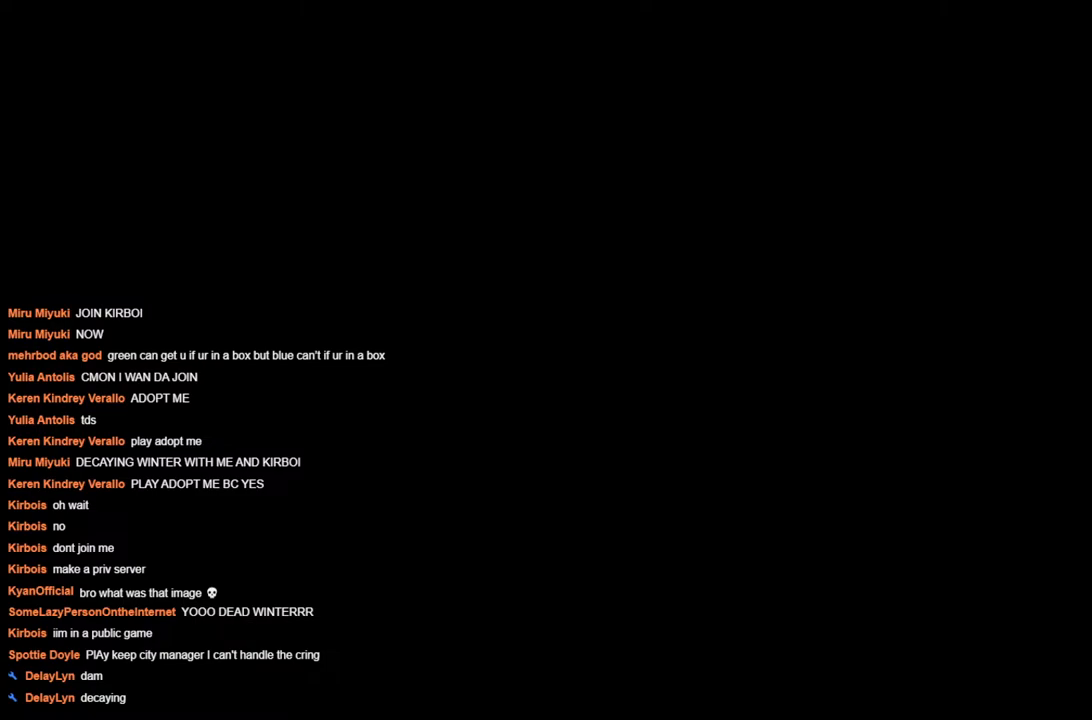
{"keys": ["space"], "events": []}
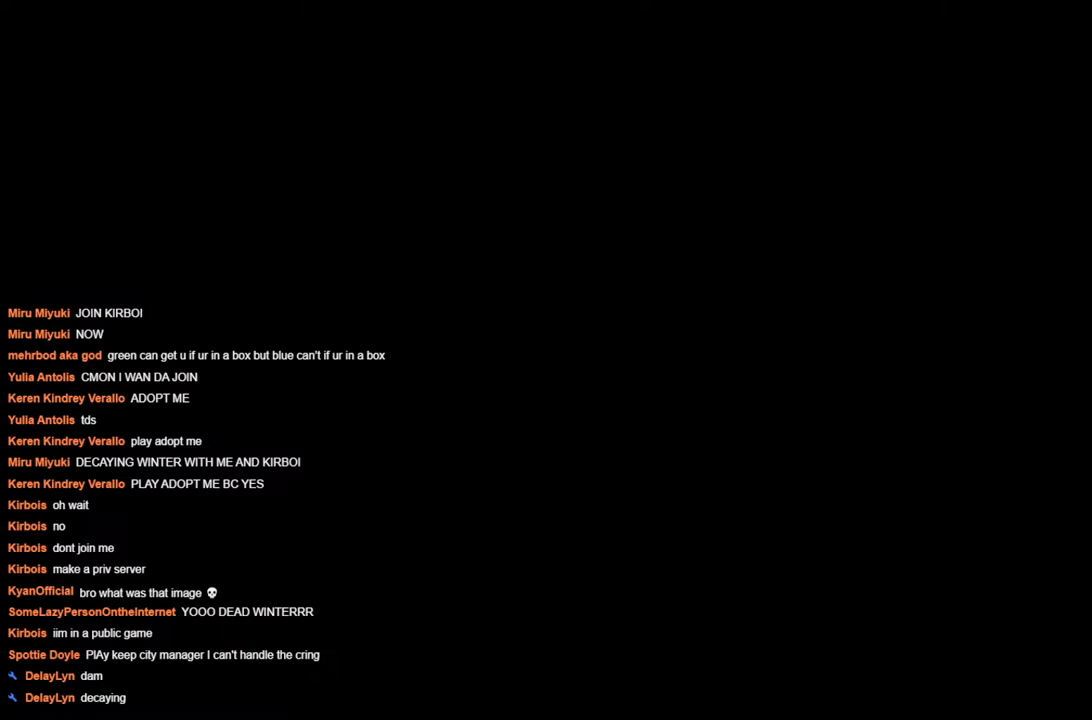
{"keys": ["space"], "events": []}
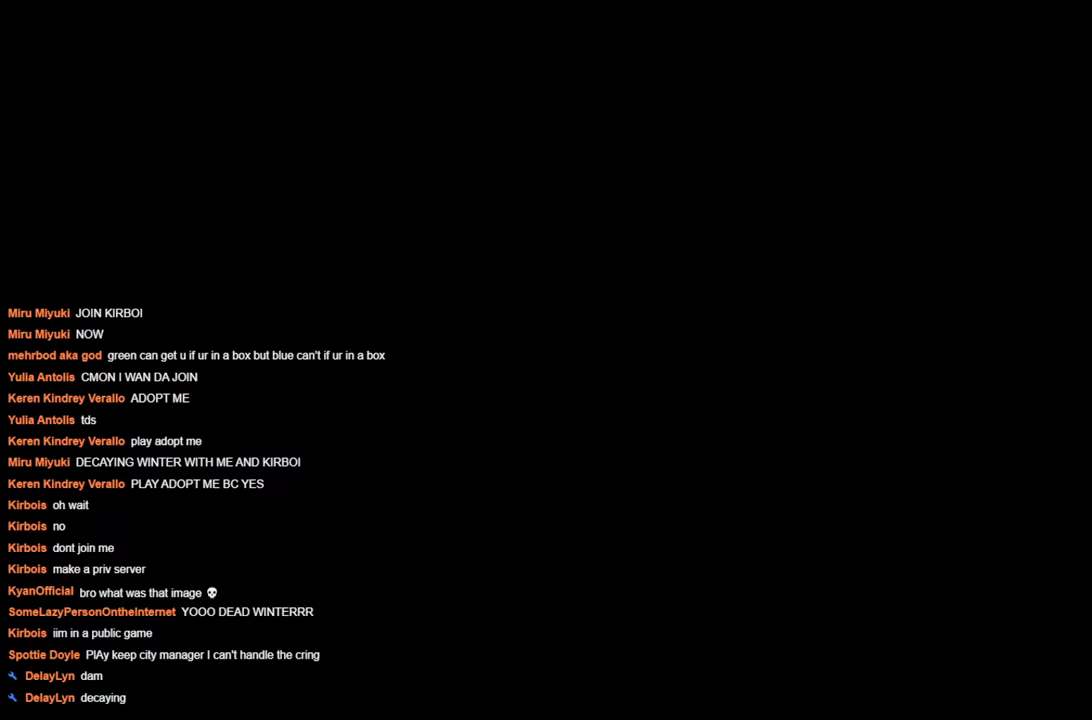
{"keys": ["space"], "events": []}
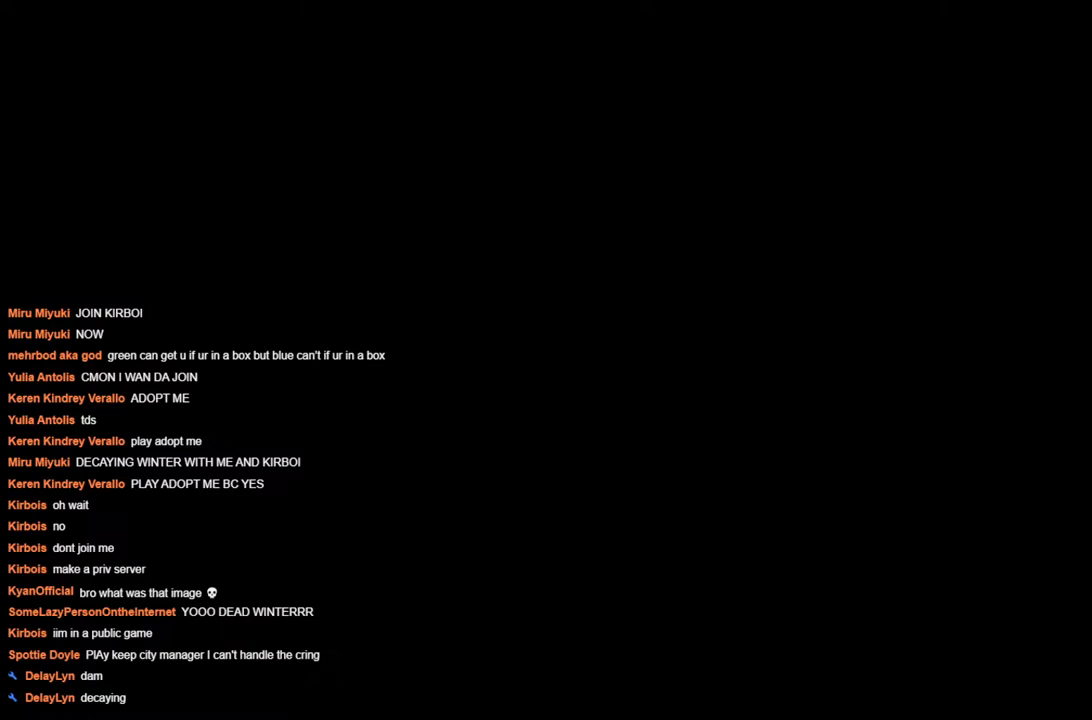
{"keys": ["ctrl", "space"], "events": [[417, "ctrl", "down"]]}
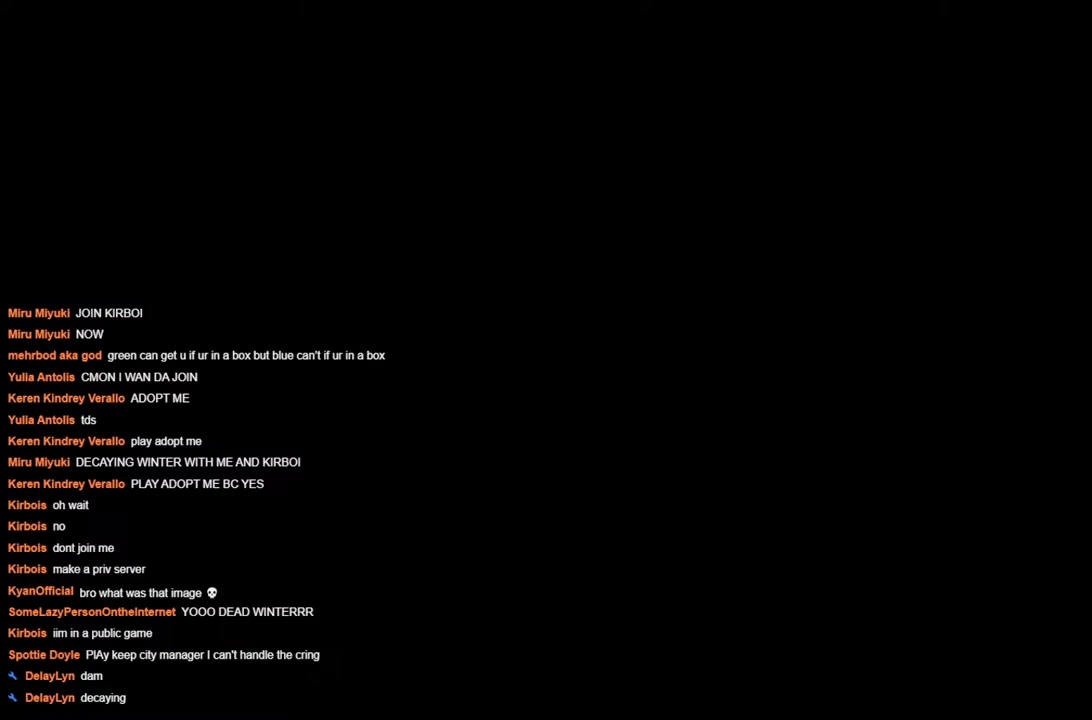
{"keys": ["space"], "events": [[184, "ctrl", "up"]]}
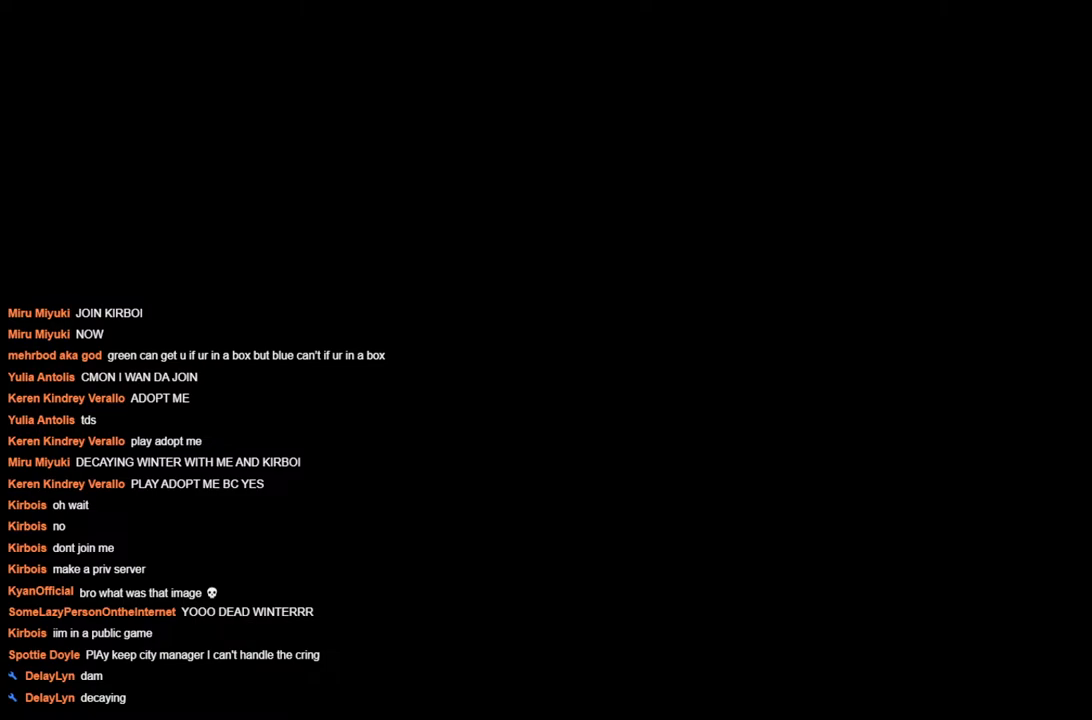
{"keys": ["space"], "events": []}
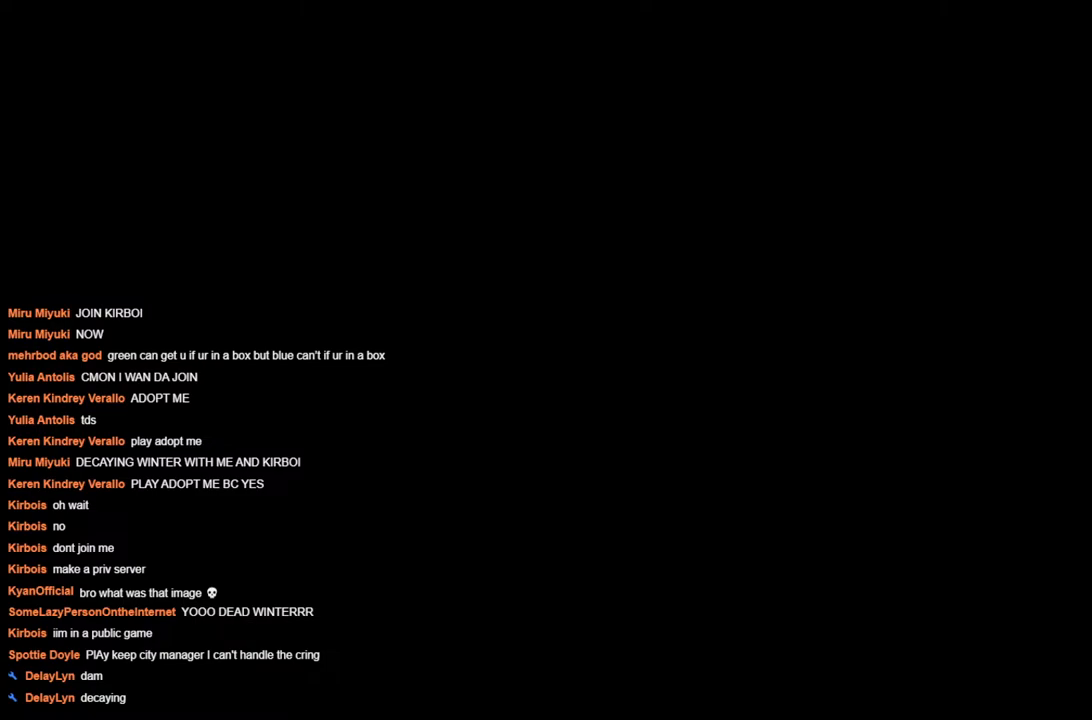
{"keys": ["ctrl", "space"], "events": [[467, "ctrl", "down"]]}